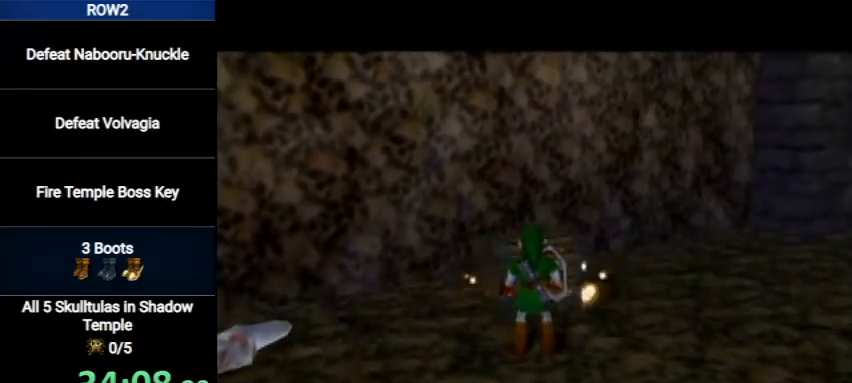
Gameplay with a controller (Nintendo layout); each line is a JSON object with the inputs held at the frame after it. "events" lists button and stick changes between this image and that frame as [ms after this image, input, new state], when the widget could be followed in between. Not read: L3 R3.
{"buttons": ["A"], "left_stick": "up", "right_stick": "center", "events": [[233, "left_stick", "up"], [467, "A", "down"]]}
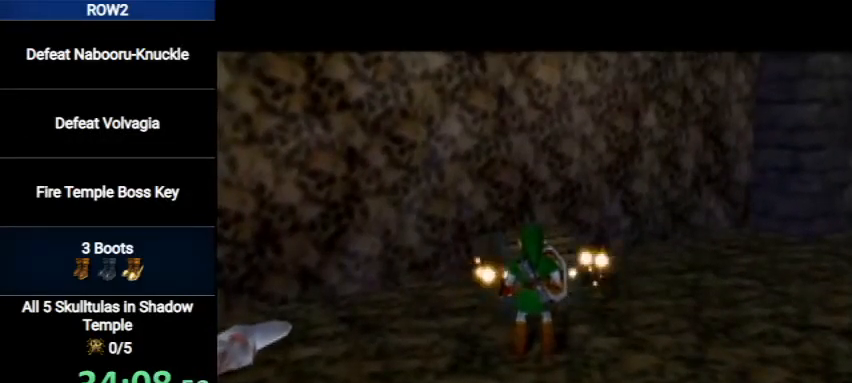
{"buttons": ["A"], "left_stick": "up", "right_stick": "center", "events": [[33, "A", "up"], [133, "A", "down"], [167, "A", "up"], [267, "A", "down"], [333, "A", "up"], [400, "A", "down"], [433, "A", "up"], [500, "A", "down"]]}
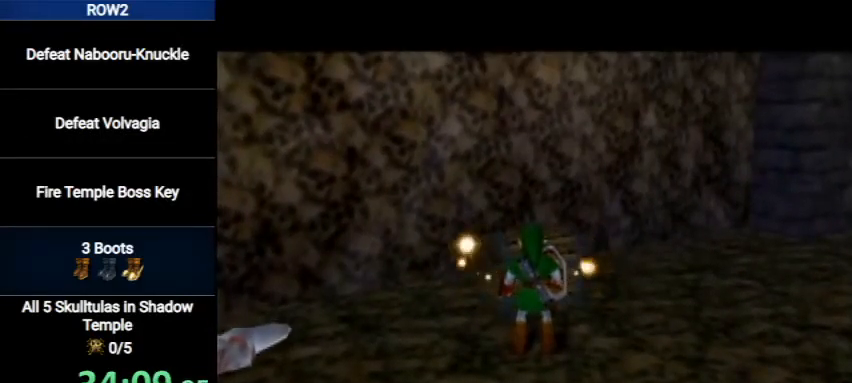
{"buttons": [], "left_stick": "up", "right_stick": "center", "events": [[67, "A", "up"], [167, "A", "down"], [233, "A", "up"], [300, "A", "down"], [367, "A", "up"], [433, "A", "down"], [500, "A", "up"]]}
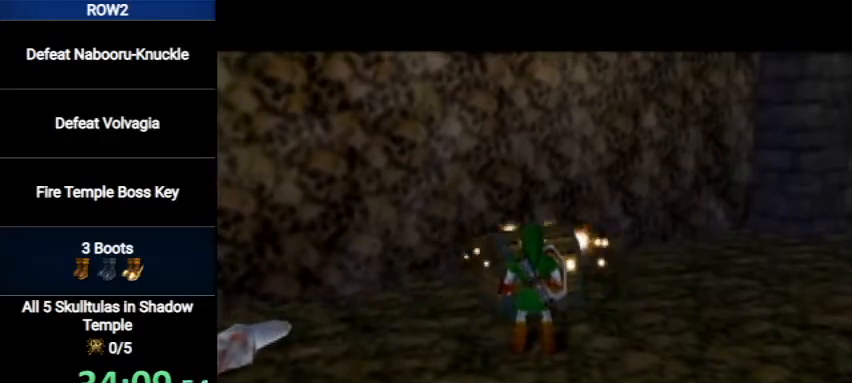
{"buttons": [], "left_stick": "up", "right_stick": "center", "events": [[200, "A", "down"], [267, "A", "up"], [367, "A", "down"], [433, "A", "up"]]}
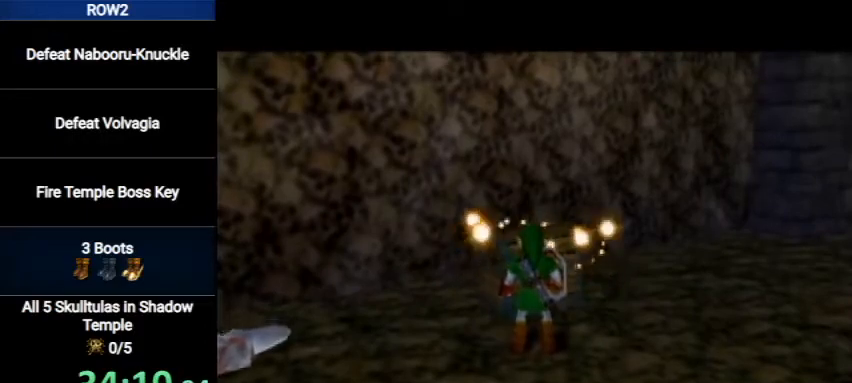
{"buttons": [], "left_stick": "up", "right_stick": "center", "events": []}
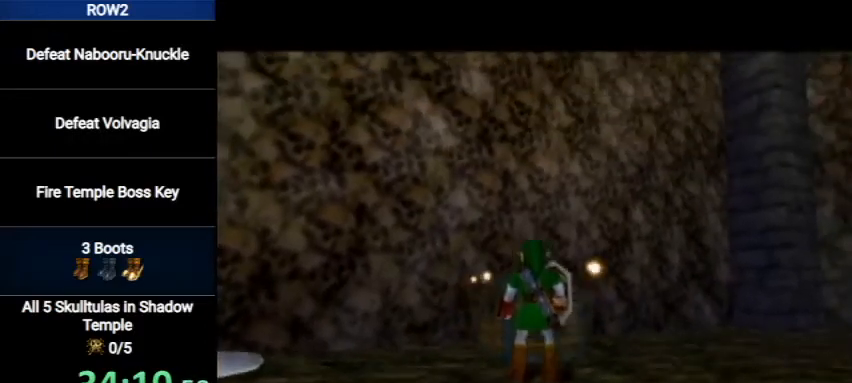
{"buttons": [], "left_stick": "center", "right_stick": "center", "events": [[300, "A", "down"], [333, "left_stick", "center"], [467, "A", "up"]]}
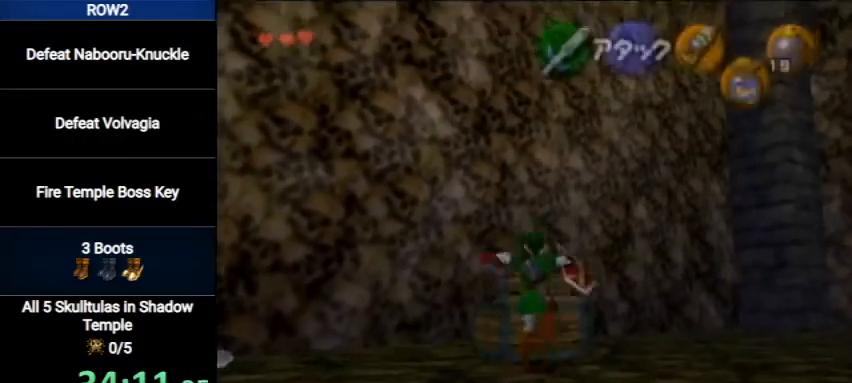
{"buttons": [], "left_stick": "center", "right_stick": "center", "events": [[67, "A", "down"], [133, "A", "up"], [267, "B", "down"], [300, "A", "down"], [333, "B", "up"], [367, "A", "up"], [400, "B", "down"], [433, "A", "down"], [433, "B", "up"], [467, "A", "up"]]}
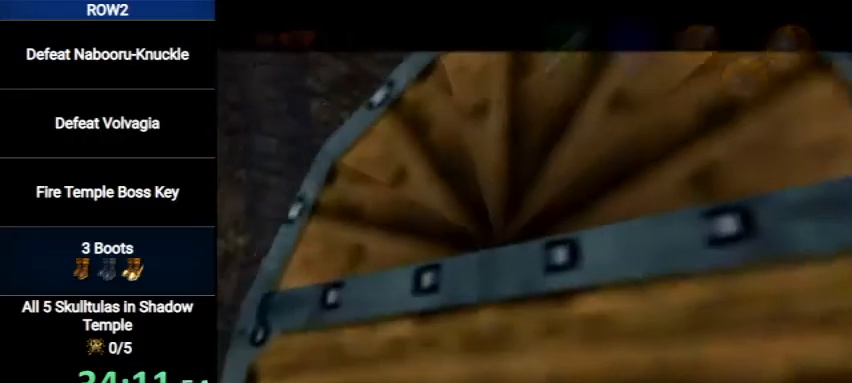
{"buttons": [], "left_stick": "center", "right_stick": "center", "events": [[33, "B", "down"], [67, "A", "down"], [100, "A", "up"], [100, "B", "up"], [167, "B", "down"], [200, "A", "down"], [233, "A", "up"], [233, "B", "up"], [333, "A", "down"], [333, "B", "down"], [400, "A", "up"], [400, "B", "up"], [433, "A", "down"], [433, "B", "down"], [467, "A", "up"], [467, "B", "up"]]}
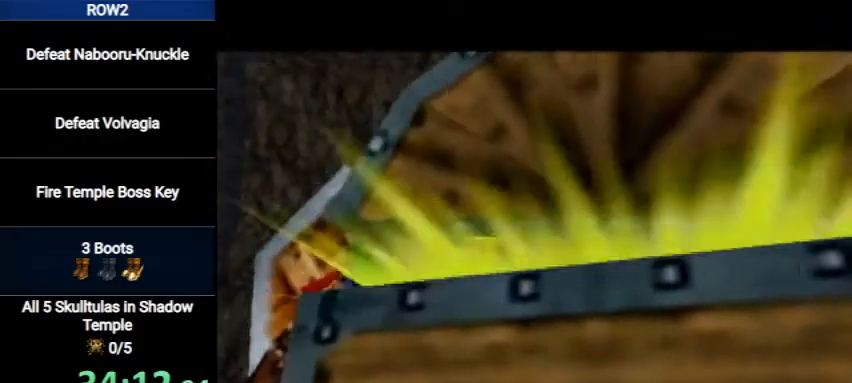
{"buttons": [], "left_stick": "center", "right_stick": "center", "events": [[67, "A", "down"], [67, "B", "down"], [133, "A", "up"], [133, "B", "up"], [200, "B", "down"], [233, "B", "up"]]}
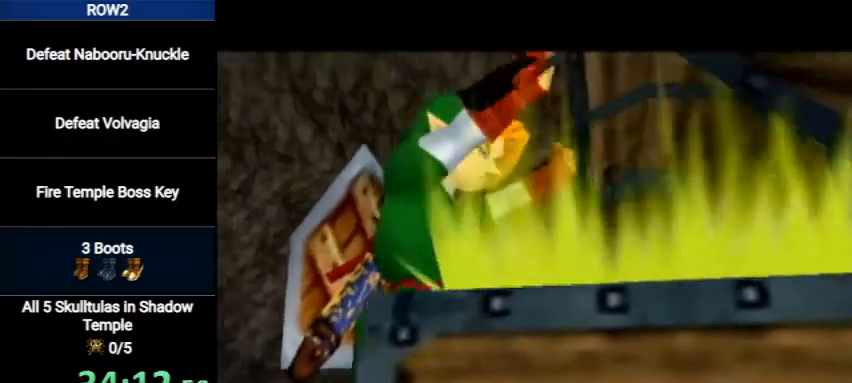
{"buttons": [], "left_stick": "center", "right_stick": "center", "events": [[200, "B", "down"], [233, "A", "down"], [267, "A", "up"], [333, "B", "up"], [367, "A", "down"], [367, "B", "down"], [433, "B", "up"], [467, "A", "up"]]}
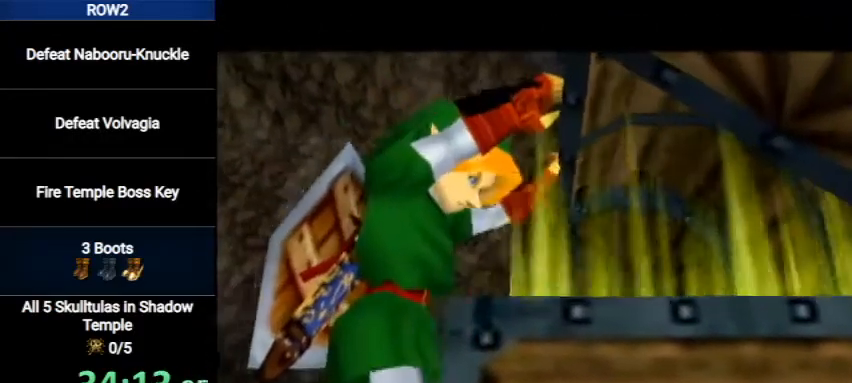
{"buttons": [], "left_stick": "center", "right_stick": "center", "events": [[33, "A", "down"], [33, "B", "down"], [133, "A", "up"], [133, "B", "up"], [200, "A", "down"], [200, "B", "down"], [233, "A", "up"], [233, "B", "up"], [333, "B", "down"], [367, "B", "up"], [467, "A", "down"], [467, "B", "down"], [500, "A", "up"], [500, "B", "up"]]}
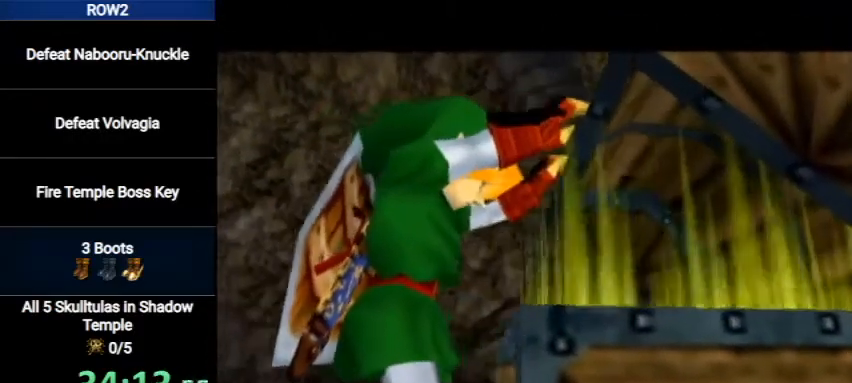
{"buttons": [], "left_stick": "center", "right_stick": "center", "events": [[133, "B", "down"], [167, "B", "up"], [267, "B", "down"], [333, "B", "up"], [400, "B", "down"], [433, "B", "up"]]}
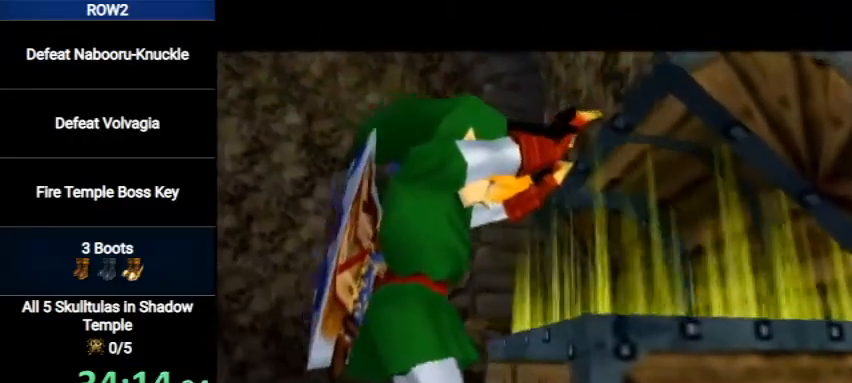
{"buttons": [], "left_stick": "center", "right_stick": "center", "events": [[33, "A", "down"], [33, "B", "down"], [100, "A", "up"], [100, "B", "up"], [200, "B", "down"], [233, "A", "down"], [267, "A", "up"], [300, "B", "up"], [367, "B", "down"], [433, "B", "up"]]}
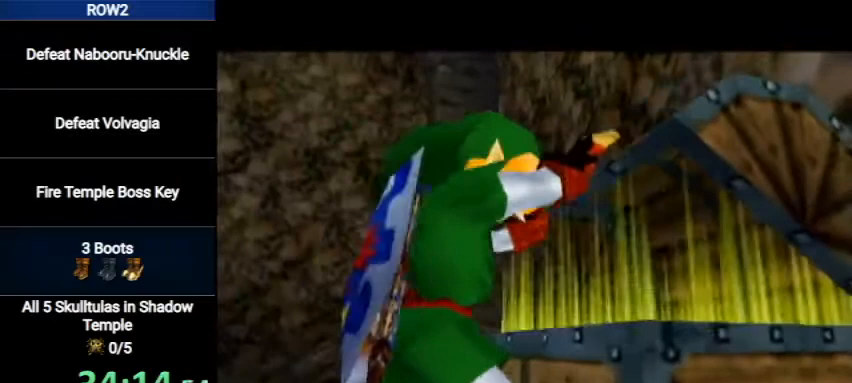
{"buttons": ["B"], "left_stick": "center", "right_stick": "center", "events": [[67, "A", "down"], [67, "B", "down"], [133, "A", "up"], [133, "B", "up"], [233, "B", "down"], [300, "B", "up"], [367, "B", "down"], [400, "B", "up"], [500, "B", "down"]]}
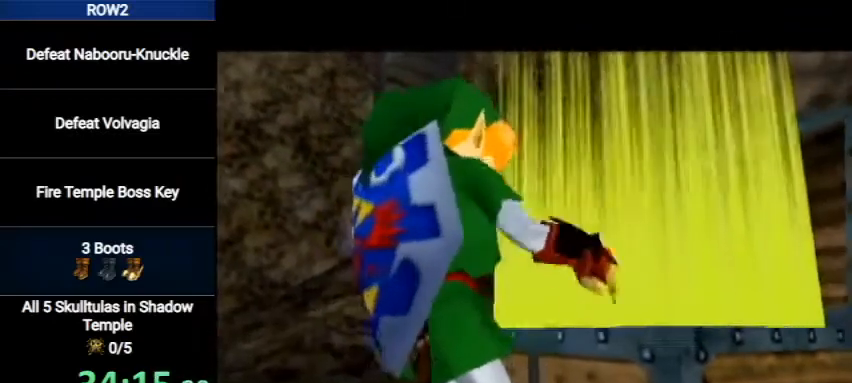
{"buttons": [], "left_stick": "center", "right_stick": "center", "events": [[67, "B", "up"], [367, "A", "down"], [367, "B", "down"], [500, "A", "up"], [500, "B", "up"]]}
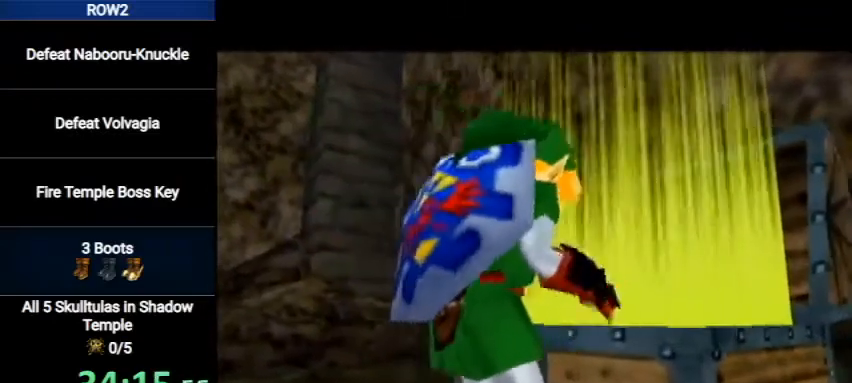
{"buttons": [], "left_stick": "center", "right_stick": "center", "events": [[33, "B", "down"], [67, "A", "down"], [100, "A", "up"], [133, "B", "up"], [200, "A", "down"], [200, "B", "down"], [233, "A", "up"], [267, "B", "up"], [367, "B", "down"], [400, "B", "up"]]}
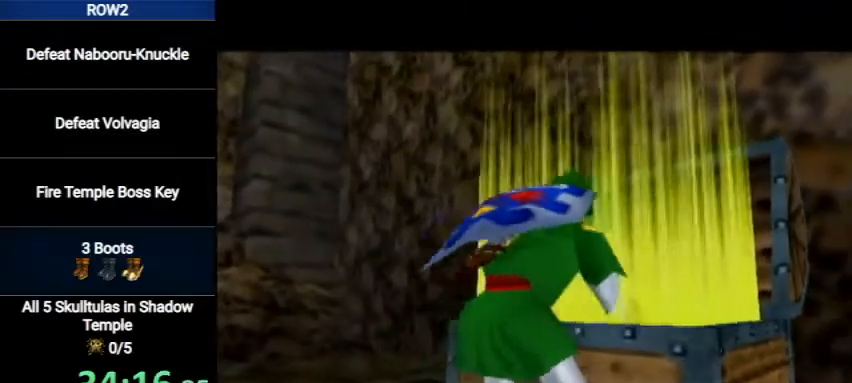
{"buttons": [], "left_stick": "center", "right_stick": "center", "events": []}
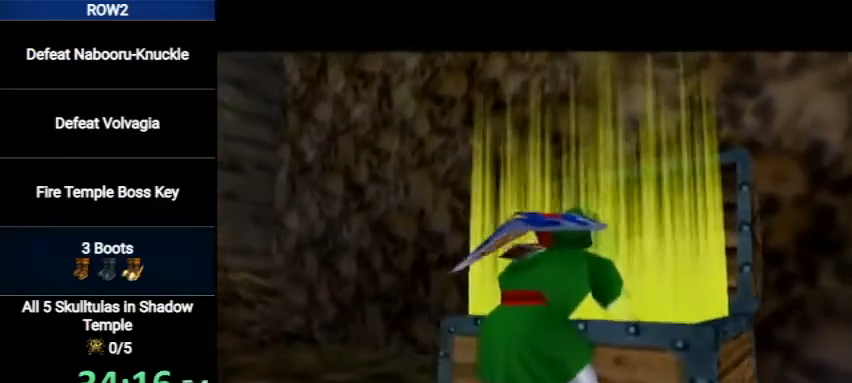
{"buttons": [], "left_stick": "center", "right_stick": "center", "events": [[167, "A", "down"], [267, "A", "up"], [267, "B", "down"], [333, "A", "down"], [333, "B", "up"], [367, "A", "up"], [400, "B", "down"], [433, "A", "down"], [467, "B", "up"], [500, "A", "up"]]}
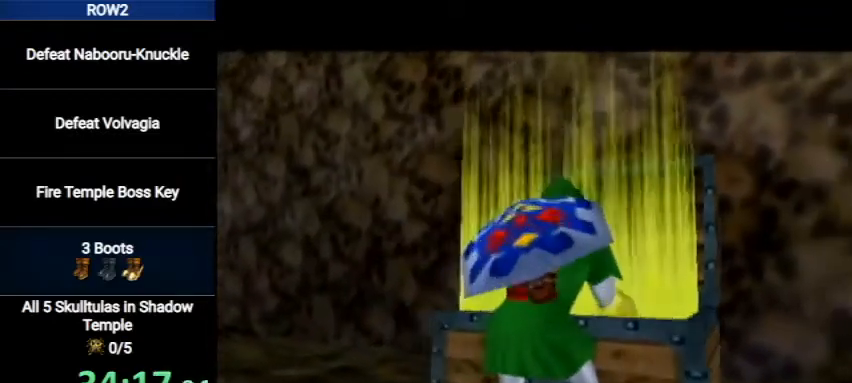
{"buttons": ["A"], "left_stick": "center", "right_stick": "center", "events": [[67, "A", "down"], [67, "B", "down"], [100, "B", "up"], [133, "A", "up"], [233, "A", "down"], [233, "B", "down"], [300, "A", "up"], [300, "B", "up"], [333, "A", "down"], [367, "B", "down"], [400, "A", "up"], [400, "B", "up"], [500, "A", "down"]]}
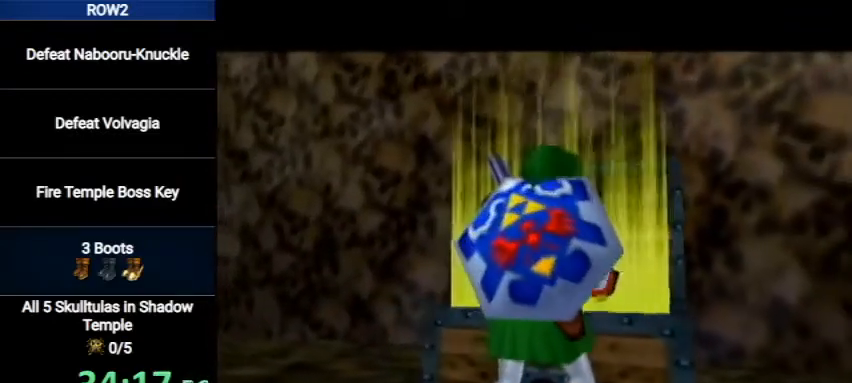
{"buttons": [], "left_stick": "center", "right_stick": "center", "events": [[33, "B", "down"], [67, "A", "up"], [67, "B", "up"], [133, "A", "down"], [200, "A", "up"], [200, "B", "down"], [267, "B", "up"], [300, "A", "down"], [333, "A", "up"], [333, "B", "down"], [400, "A", "down"], [400, "B", "up"], [467, "A", "up"]]}
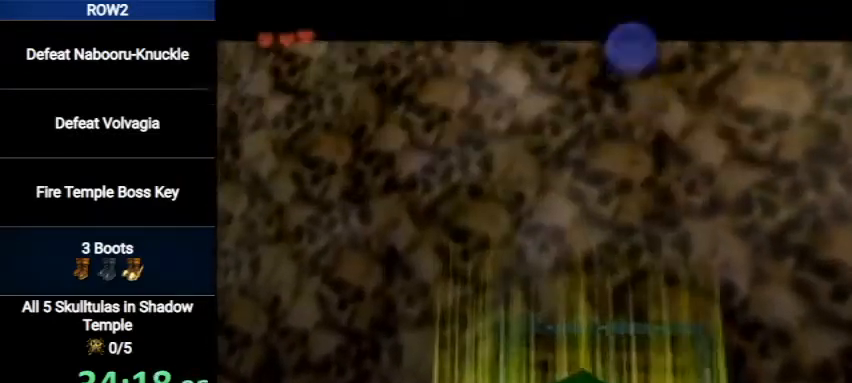
{"buttons": ["A", "B"], "left_stick": "center", "right_stick": "center", "events": [[33, "B", "down"], [67, "A", "down"], [67, "B", "up"], [133, "A", "up"], [200, "A", "down"], [200, "B", "down"], [233, "B", "up"], [300, "A", "up"], [333, "A", "down"], [333, "B", "down"], [367, "B", "up"], [400, "A", "up"], [467, "B", "down"], [500, "A", "down"]]}
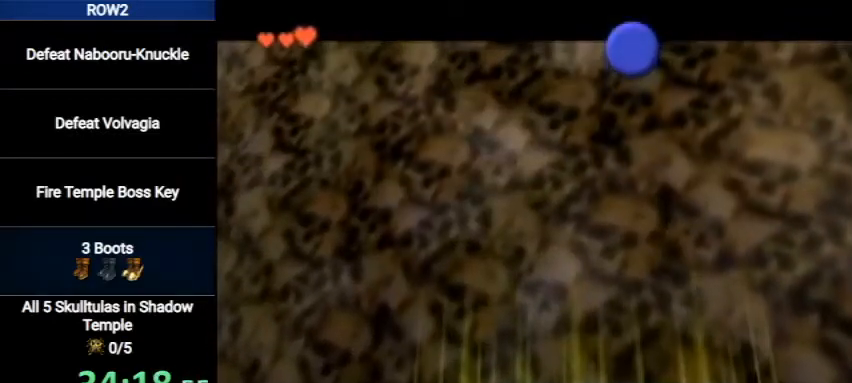
{"buttons": [], "left_stick": "center", "right_stick": "center", "events": [[33, "A", "up"], [33, "B", "up"], [133, "A", "down"], [133, "B", "down"], [200, "A", "up"], [200, "B", "up"], [267, "A", "down"], [267, "B", "down"], [333, "A", "up"], [333, "B", "up"], [400, "A", "down"], [433, "B", "down"], [467, "A", "up"], [500, "B", "up"]]}
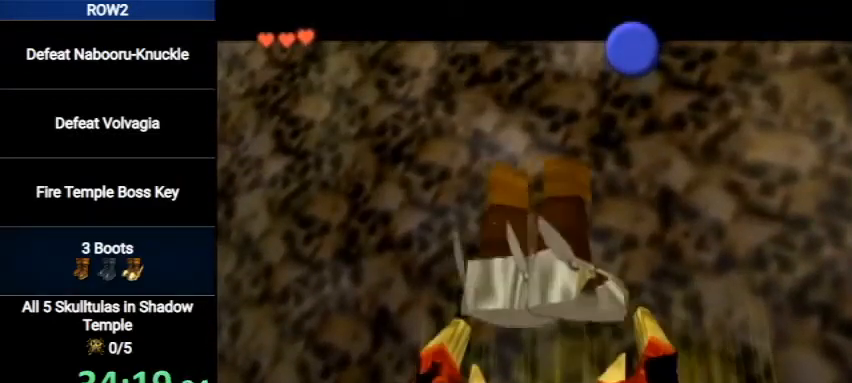
{"buttons": ["A"], "left_stick": "center", "right_stick": "center", "events": [[67, "A", "down"], [67, "B", "down"], [133, "A", "up"], [133, "B", "up"], [200, "A", "down"], [267, "A", "up"], [267, "B", "down"], [300, "B", "up"], [333, "A", "down"], [367, "A", "up"], [367, "B", "down"], [467, "A", "down"], [467, "B", "up"]]}
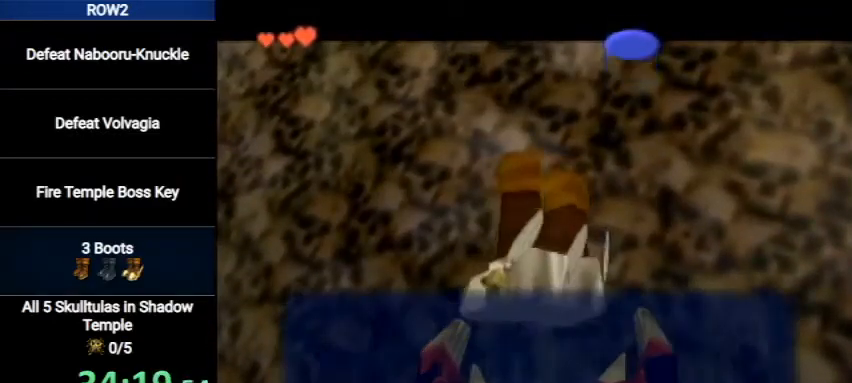
{"buttons": [], "left_stick": "center", "right_stick": "center", "events": [[33, "A", "up"], [33, "B", "down"], [100, "A", "down"], [100, "B", "up"], [167, "A", "up"], [233, "B", "down"], [267, "A", "down"], [267, "B", "up"], [300, "A", "up"], [367, "B", "down"], [400, "A", "down"], [433, "B", "up"], [467, "A", "up"]]}
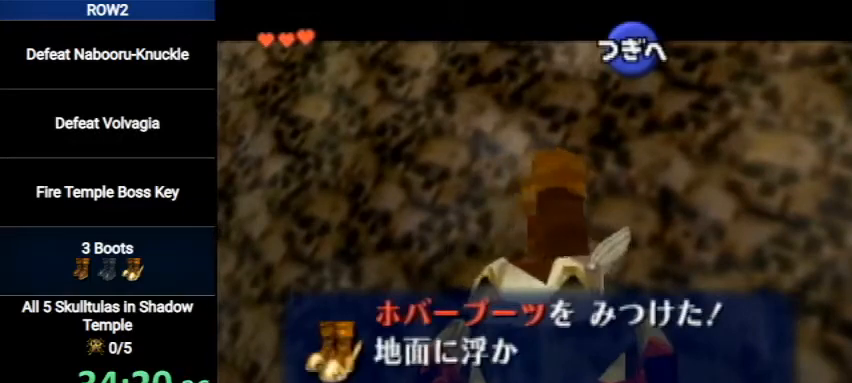
{"buttons": ["A", "B"], "left_stick": "center", "right_stick": "center", "events": [[33, "A", "down"], [33, "B", "down"], [100, "A", "up"], [100, "B", "up"], [200, "A", "down"], [200, "B", "down"], [267, "A", "up"], [267, "B", "up"], [300, "A", "down"], [300, "B", "down"], [400, "A", "up"], [400, "B", "up"], [467, "A", "down"], [500, "B", "down"]]}
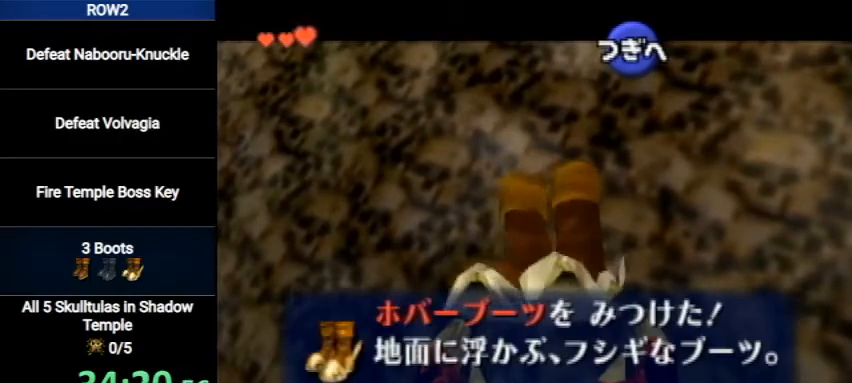
{"buttons": [], "left_stick": "center", "right_stick": "center", "events": [[33, "A", "up"], [33, "B", "up"], [100, "A", "down"], [167, "A", "up"], [167, "B", "down"], [200, "B", "up"], [233, "A", "down"], [267, "A", "up"], [267, "B", "down"], [333, "B", "up"], [367, "A", "down"], [433, "A", "up"], [433, "B", "down"], [500, "B", "up"]]}
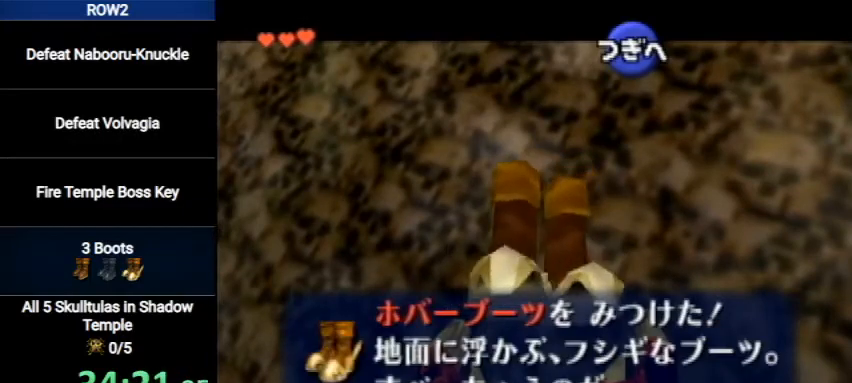
{"buttons": [], "left_stick": "center", "right_stick": "center", "events": [[33, "A", "down"], [67, "A", "up"], [67, "B", "down"], [167, "A", "down"], [167, "B", "up"], [233, "A", "up"], [233, "B", "down"], [267, "A", "down"], [267, "B", "up"], [333, "A", "up"], [333, "B", "down"], [400, "B", "up"]]}
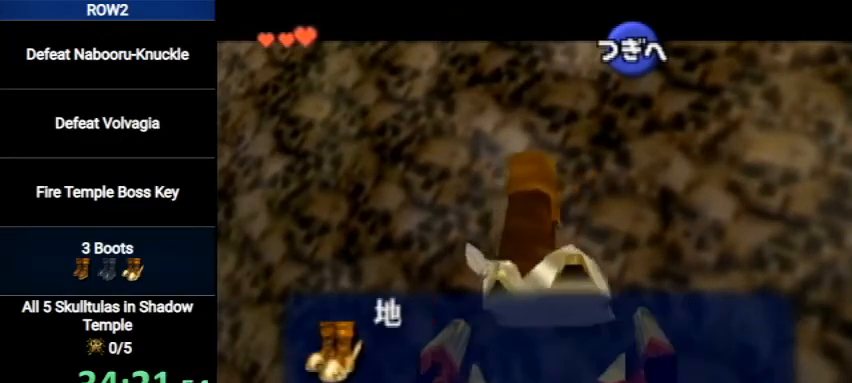
{"buttons": ["B"], "left_stick": "center", "right_stick": "center", "events": [[100, "B", "down"], [167, "B", "up"], [300, "A", "down"], [333, "B", "down"], [367, "A", "up"], [400, "B", "up"], [433, "A", "down"], [500, "A", "up"], [500, "B", "down"]]}
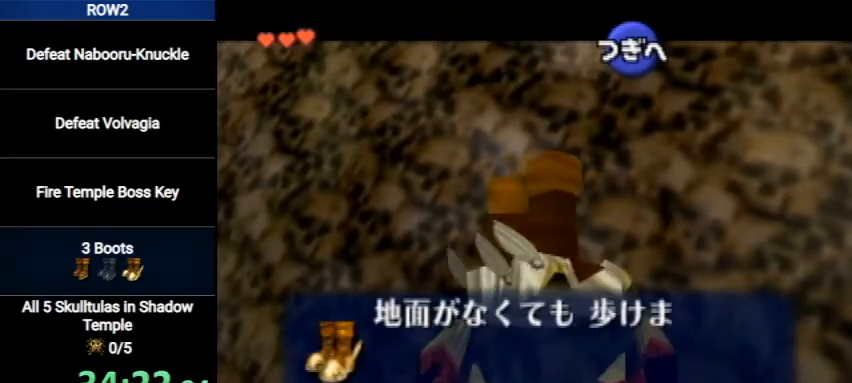
{"buttons": ["A"], "left_stick": "center", "right_stick": "center", "events": [[33, "B", "up"], [67, "A", "down"], [100, "B", "down"], [167, "A", "up"], [200, "B", "up"], [233, "A", "down"], [267, "A", "up"], [267, "B", "down"], [300, "B", "up"], [367, "A", "down"], [400, "A", "up"], [433, "B", "down"], [467, "B", "up"], [500, "A", "down"]]}
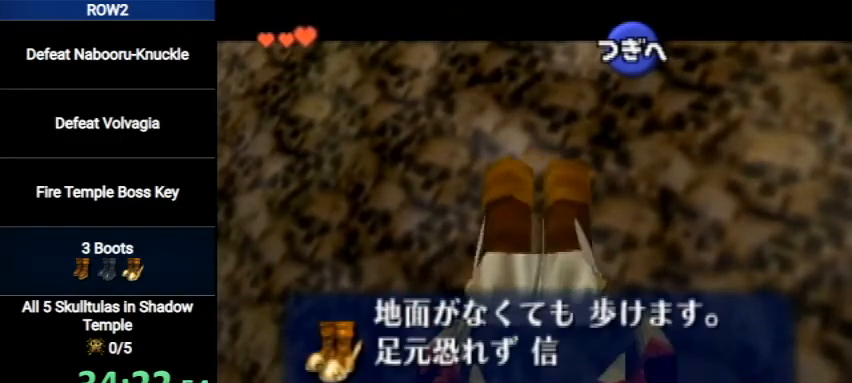
{"buttons": ["A", "B"], "left_stick": "center", "right_stick": "center", "events": [[33, "A", "up"], [33, "B", "down"], [100, "B", "up"], [133, "A", "down"], [200, "A", "up"], [333, "B", "down"], [400, "B", "up"], [467, "A", "down"], [467, "B", "down"]]}